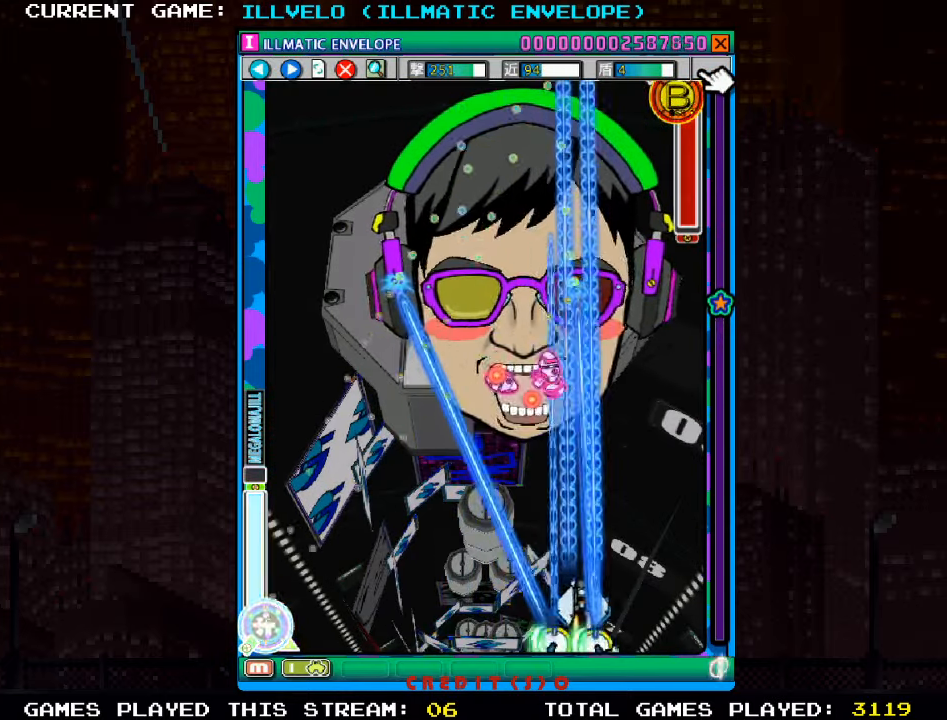
Gameplay with a controller (arcade stick); each line is a JSON object with the inputs held at the frame after it (dt_ms = milliseconds from this image to that frame). "events" lists button and stick changes between this image and that frame as [ms after this image, input, new state], when the widget could be followed in between. Not read: L3 R3.
{"dt_ms": 500, "buttons": ["SQUARE", "TRIANGLE"], "left_stick": "left", "events": [[167, "left_stick", "center"], [217, "left_stick", "left"]]}
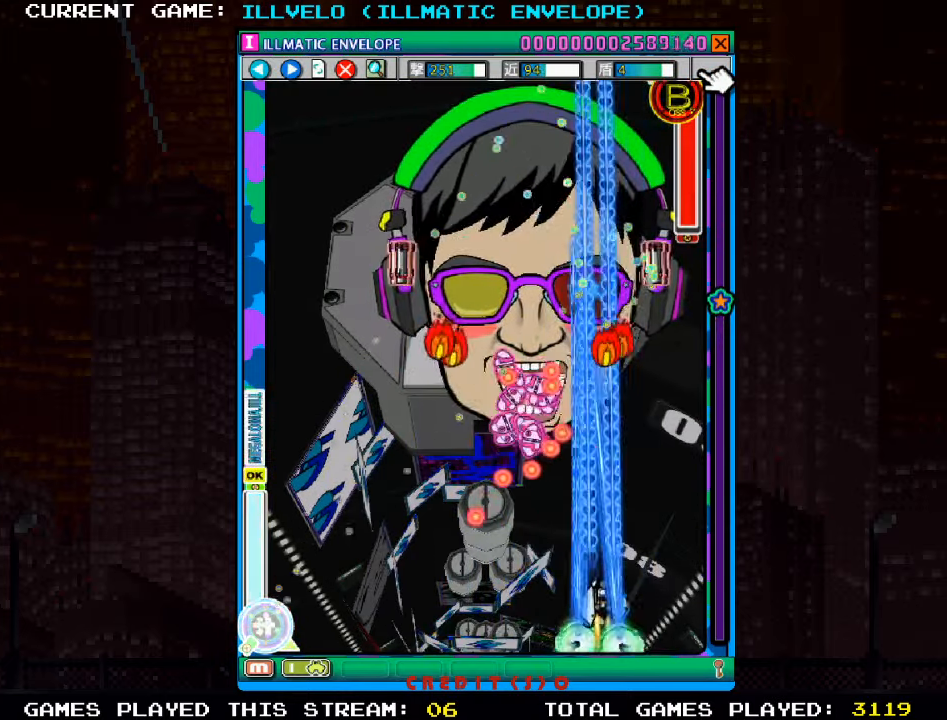
{"dt_ms": 500, "buttons": ["SQUARE"], "left_stick": "up", "events": [[84, "left_stick", "center"], [234, "TRIANGLE", "up"], [317, "left_stick", "right"], [400, "left_stick", "up"]]}
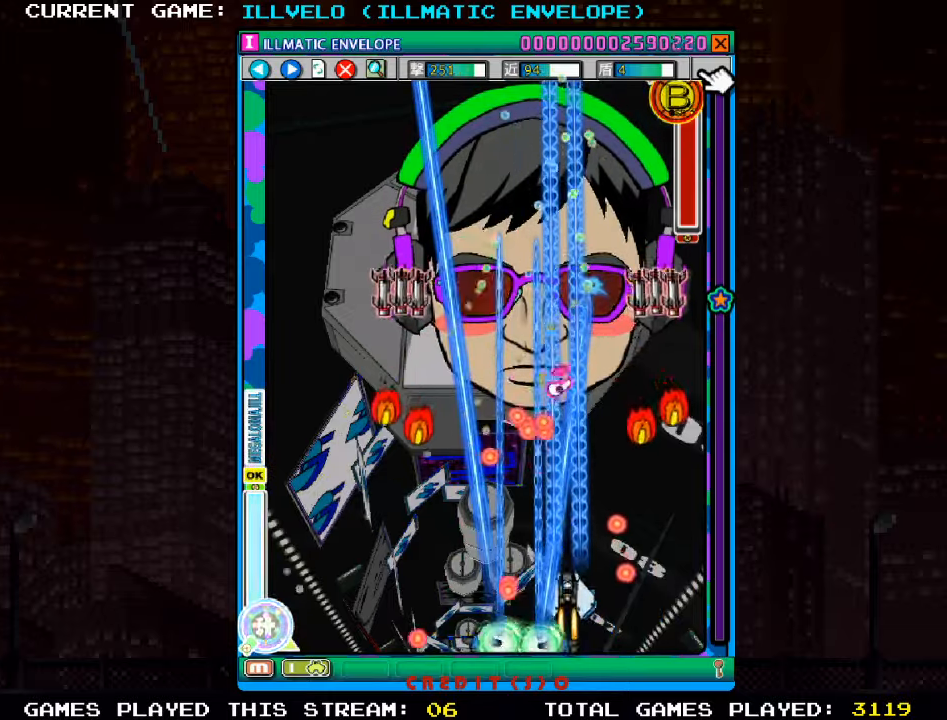
{"dt_ms": 500, "buttons": ["SQUARE", "R1"], "left_stick": "left", "events": [[300, "R1", "down"], [500, "left_stick", "left"]]}
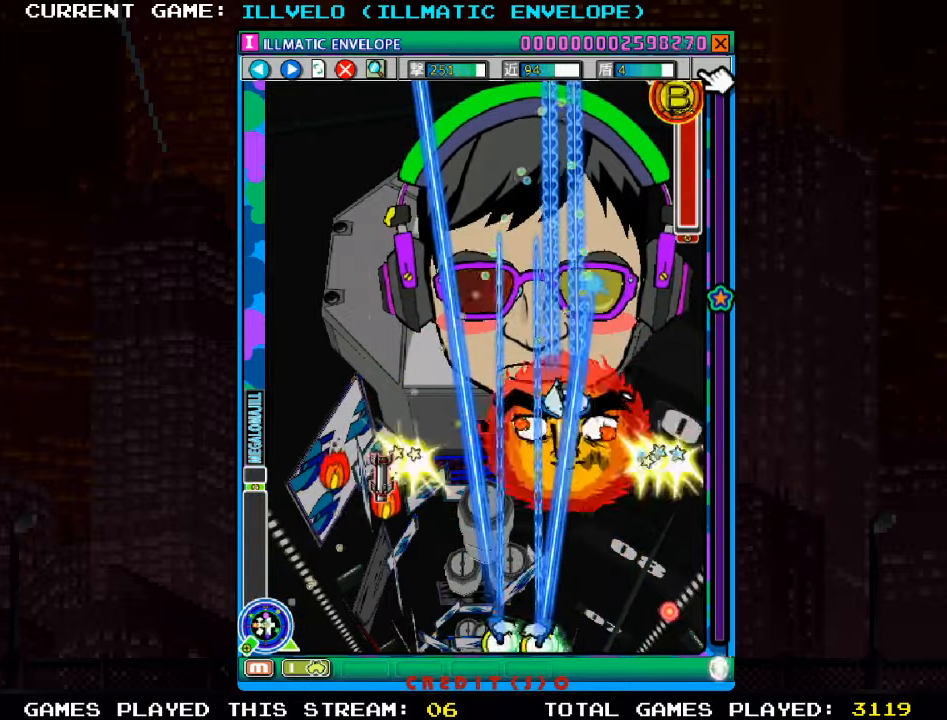
{"dt_ms": 500, "buttons": ["SQUARE"], "left_stick": "down-right", "events": [[17, "R1", "up"], [134, "left_stick", "down"], [450, "left_stick", "down-right"]]}
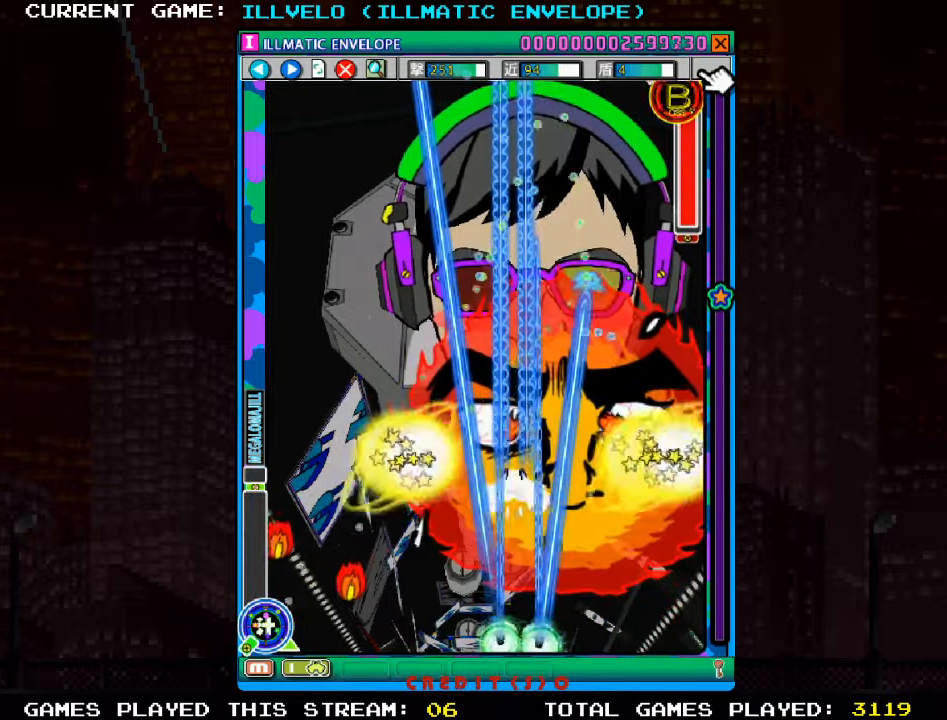
{"dt_ms": 500, "buttons": ["SQUARE", "TRIANGLE"], "left_stick": "down", "events": [[100, "left_stick", "down"], [267, "TRIANGLE", "down"]]}
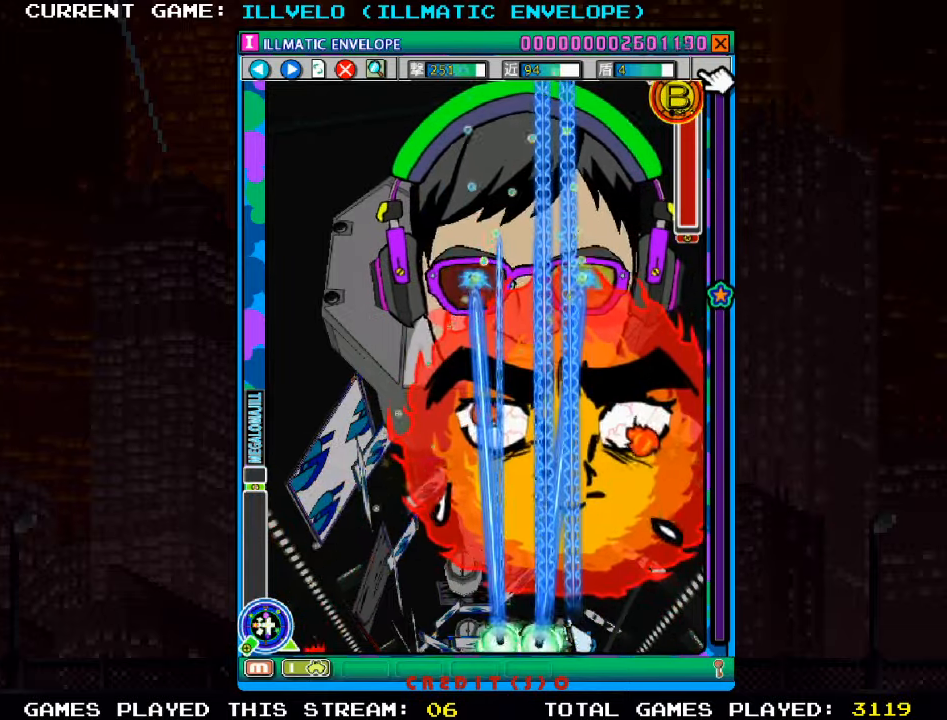
{"dt_ms": 500, "buttons": ["SQUARE", "TRIANGLE"], "left_stick": "up"}
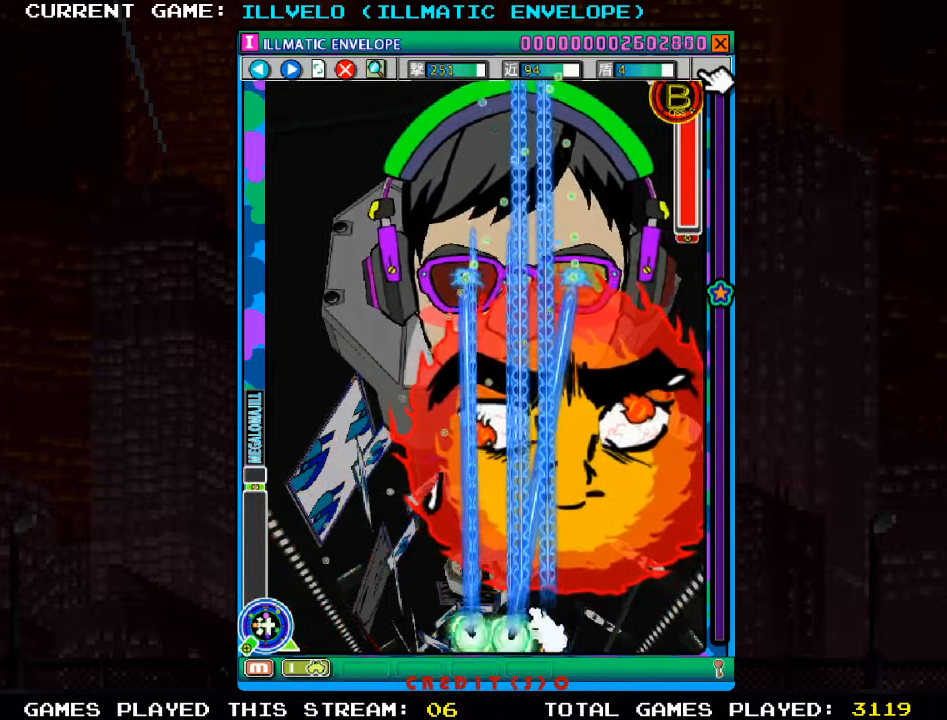
{"dt_ms": 500, "buttons": ["TRIANGLE"], "left_stick": "down", "events": [[184, "left_stick", "left"], [250, "left_stick", "down"], [350, "SQUARE", "up"], [350, "TRIANGLE", "up"], [450, "TRIANGLE", "down"]]}
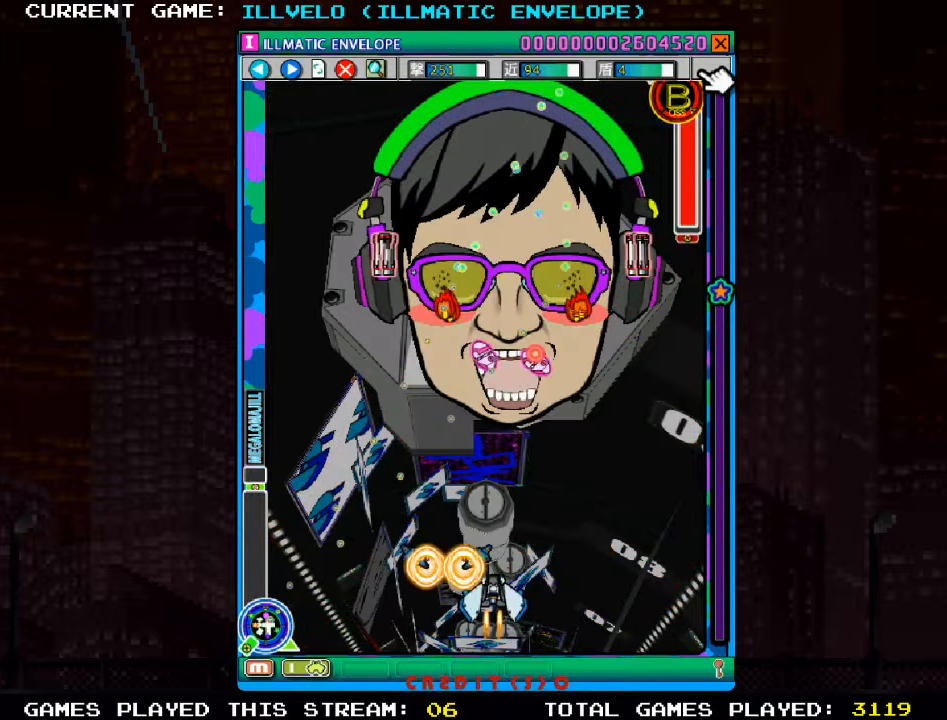
{"dt_ms": 500, "buttons": ["SQUARE"], "left_stick": "center", "events": [[84, "left_stick", "down-right"], [150, "SQUARE", "down"], [217, "TRIANGLE", "up"], [267, "left_stick", "down"], [434, "left_stick", "center"]]}
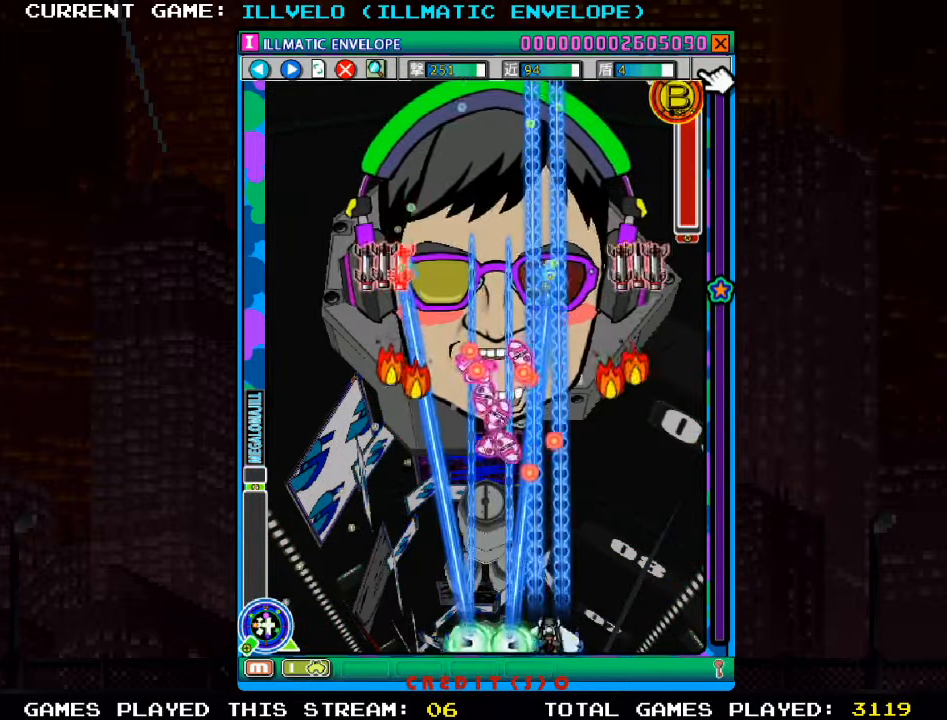
{"dt_ms": 500, "buttons": ["SQUARE"], "left_stick": "center", "events": [[67, "left_stick", "up-left"], [200, "left_stick", "center"], [300, "left_stick", "down"], [434, "left_stick", "center"]]}
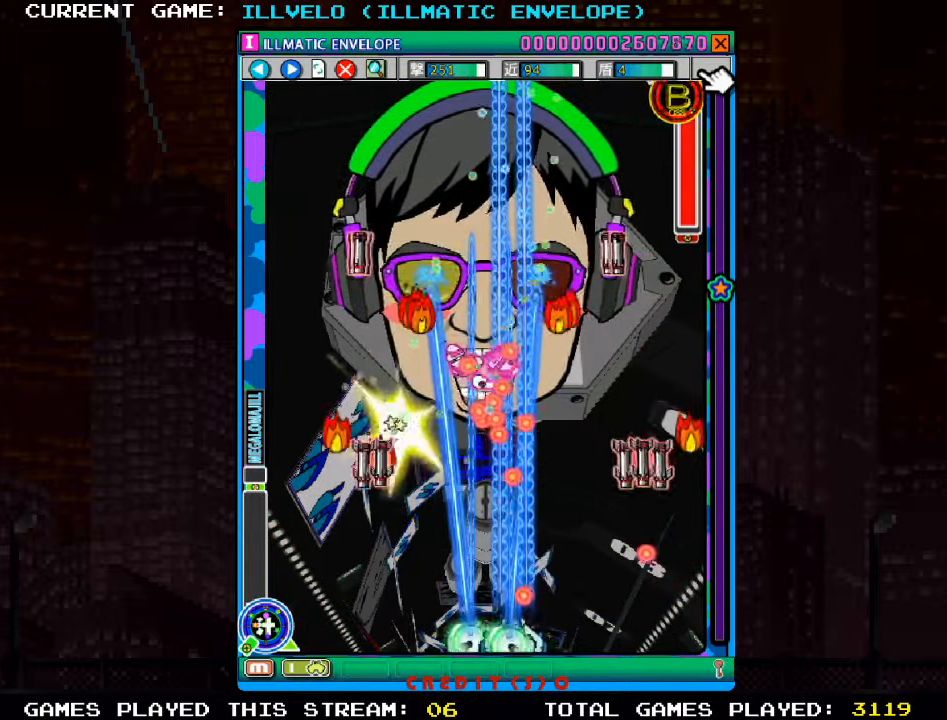
{"dt_ms": 500, "buttons": ["SQUARE"], "left_stick": "left", "events": [[150, "left_stick", "left"], [250, "left_stick", "center"], [500, "left_stick", "left"]]}
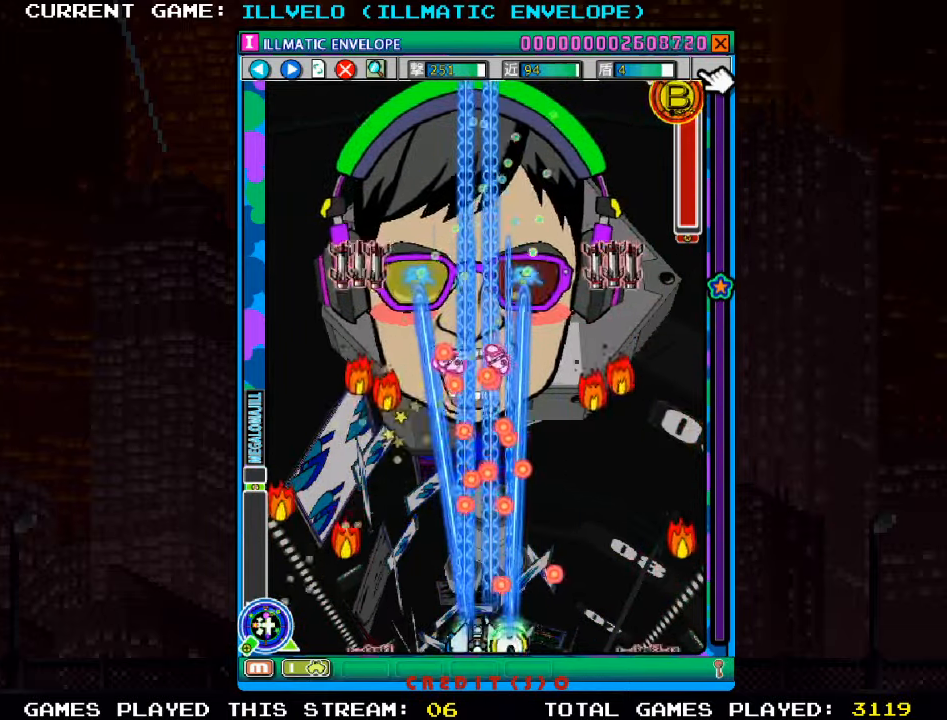
{"dt_ms": 500, "buttons": ["SQUARE"], "left_stick": "center", "events": [[100, "left_stick", "center"], [217, "left_stick", "left"], [334, "left_stick", "center"]]}
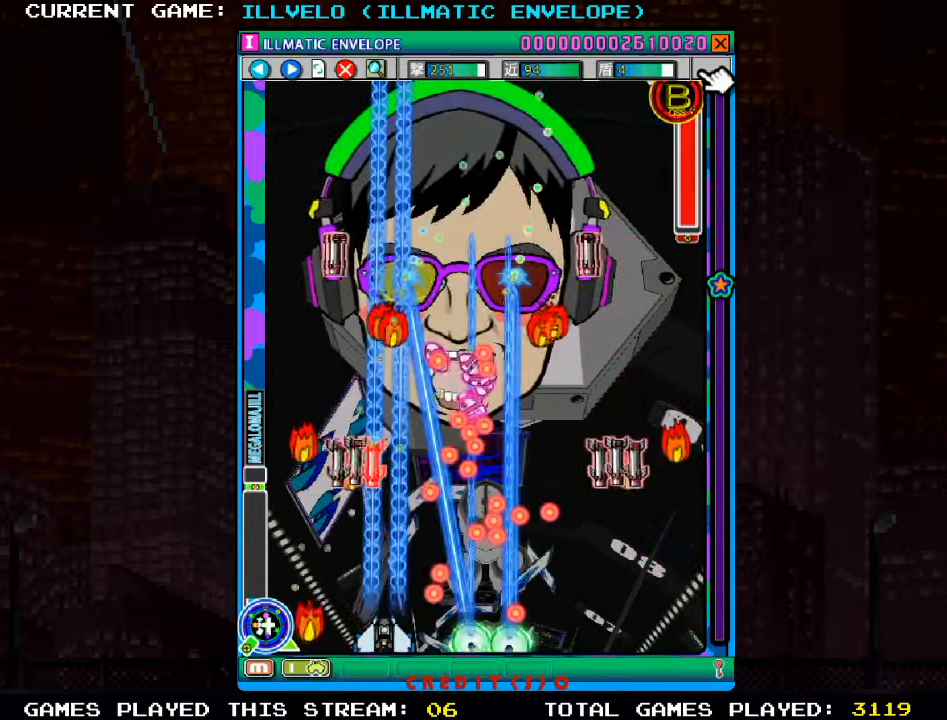
{"dt_ms": 500, "buttons": ["SQUARE"], "left_stick": "center", "events": [[84, "left_stick", "left"], [150, "left_stick", "center"], [333, "left_stick", "right"], [416, "left_stick", "center"]]}
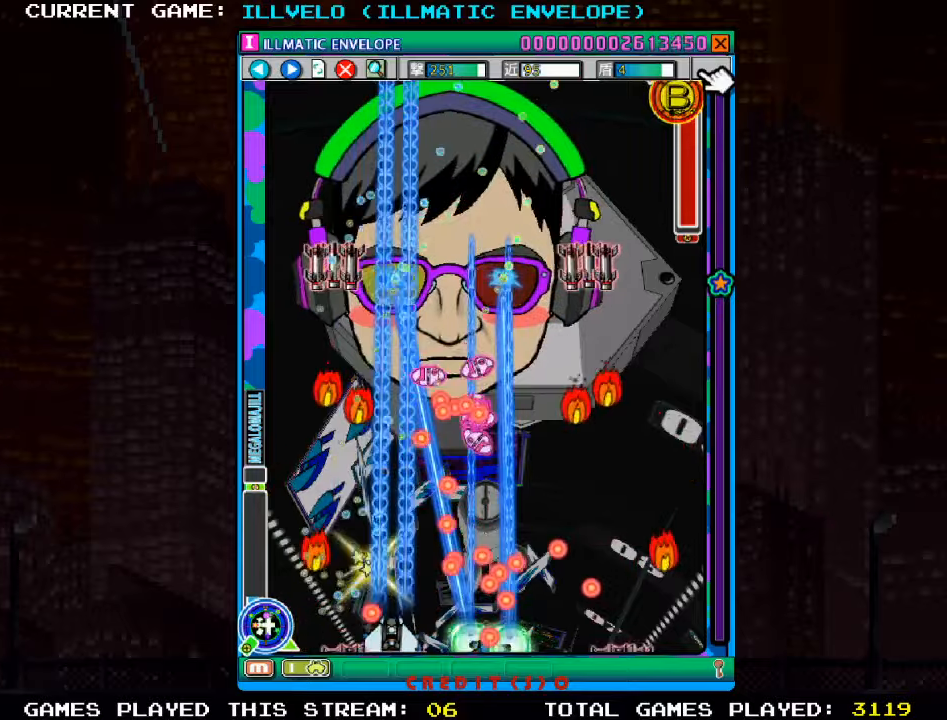
{"dt_ms": 500, "buttons": ["SQUARE"], "left_stick": "center", "events": [[266, "left_stick", "left"], [333, "left_stick", "center"]]}
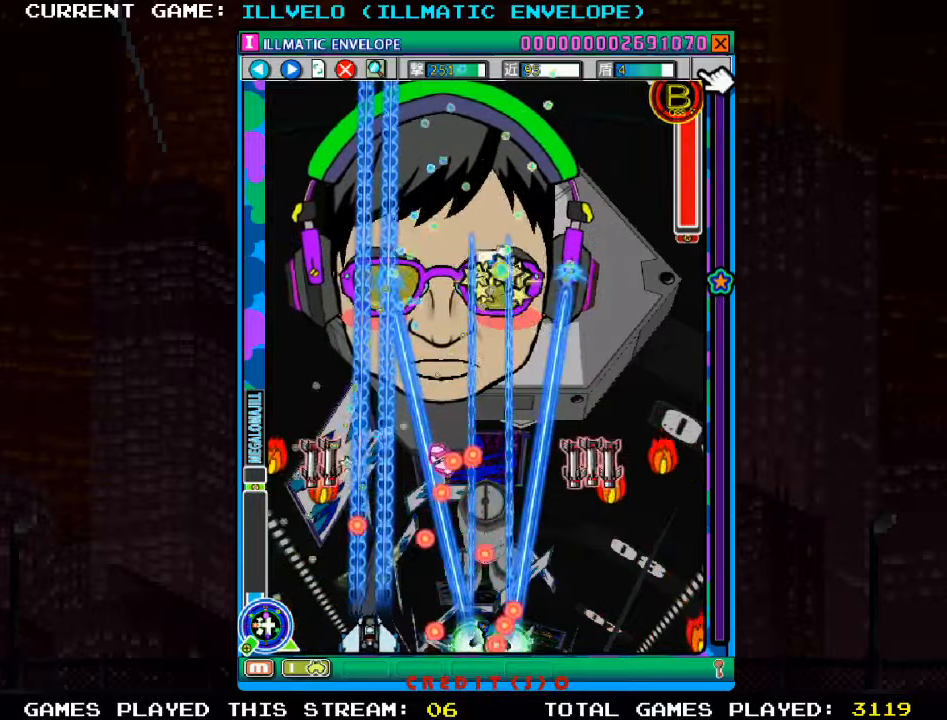
{"dt_ms": 500, "buttons": ["SQUARE"], "left_stick": "left"}
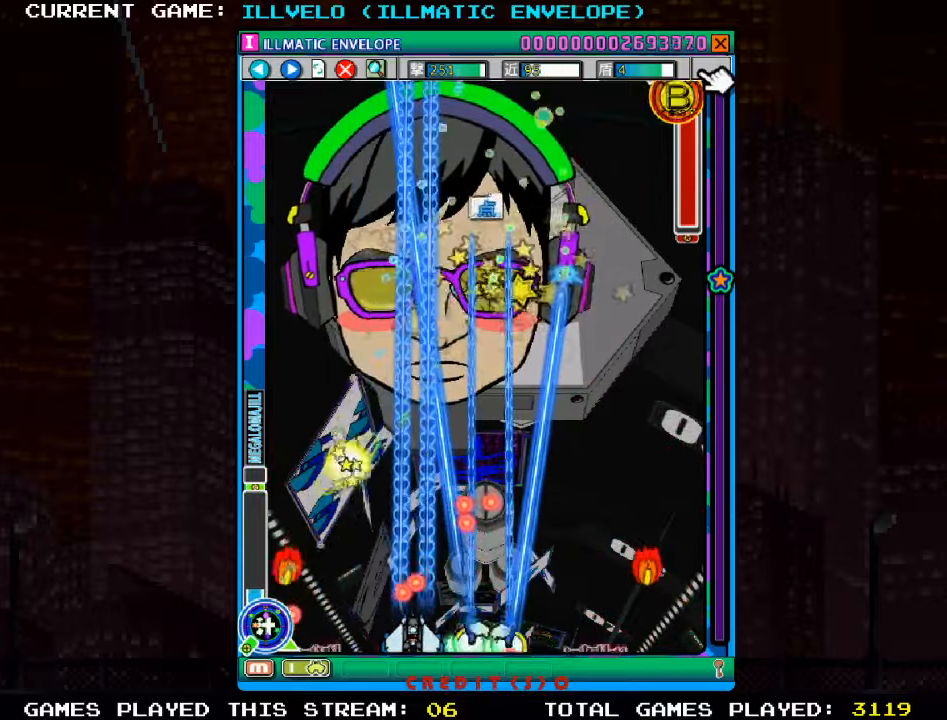
{"dt_ms": 500, "buttons": ["SQUARE"], "left_stick": "down"}
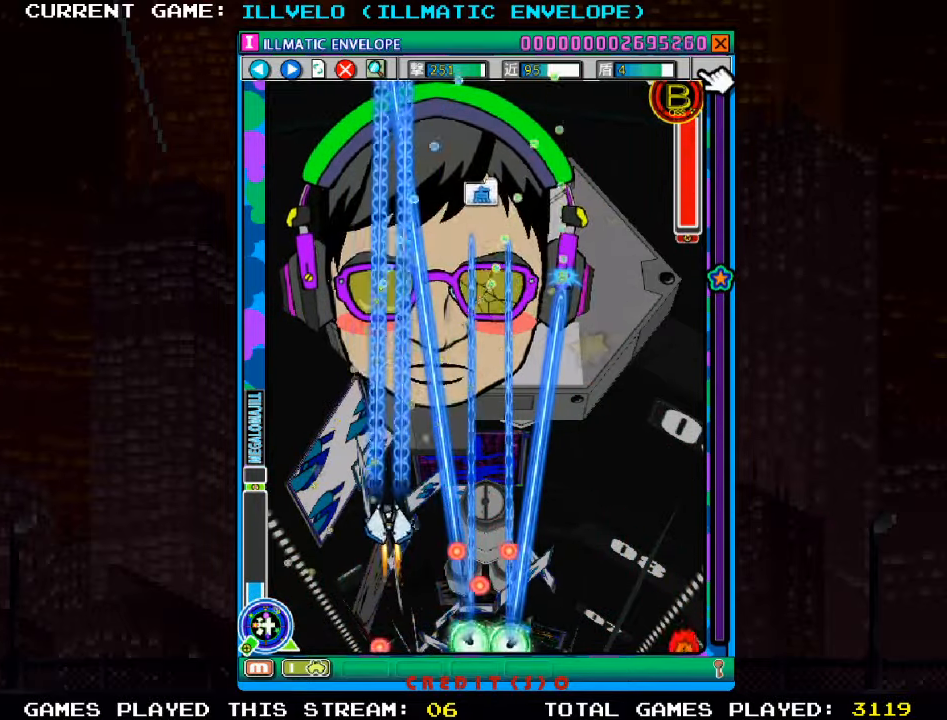
{"dt_ms": 500, "buttons": ["SQUARE"], "left_stick": "center", "events": [[116, "left_stick", "center"]]}
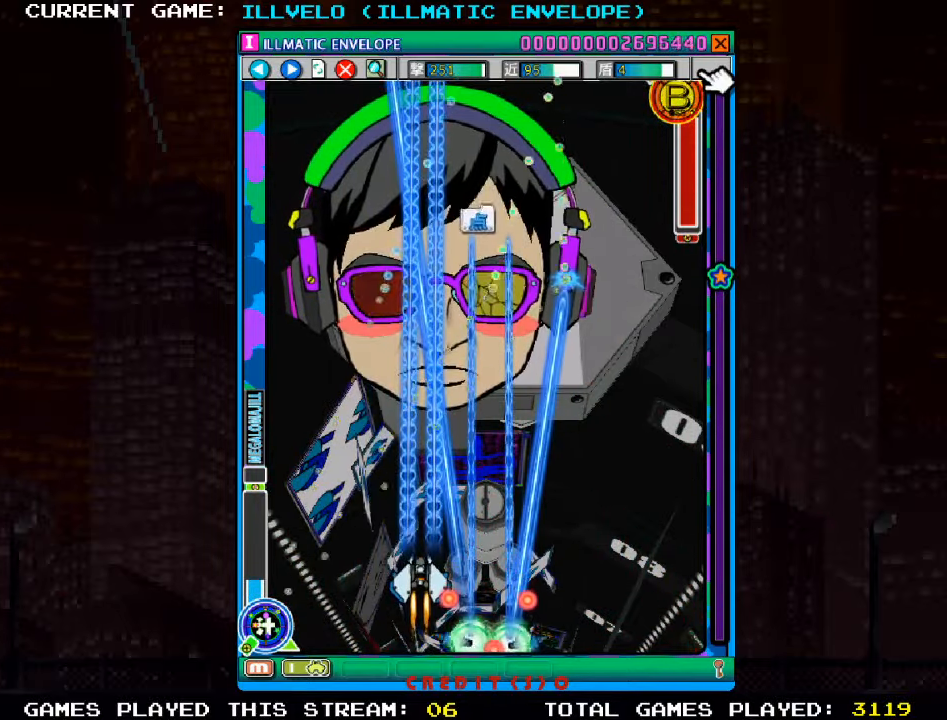
{"dt_ms": 500, "buttons": ["SQUARE"], "left_stick": "center"}
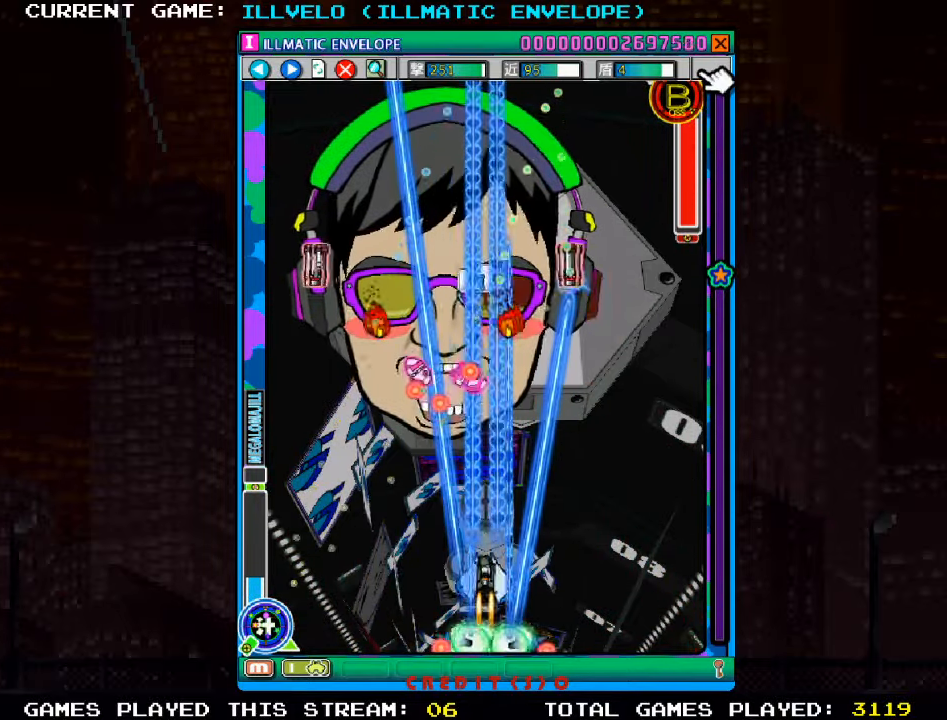
{"dt_ms": 500, "buttons": ["SQUARE"], "left_stick": "center", "events": [[166, "left_stick", "down"], [500, "left_stick", "center"]]}
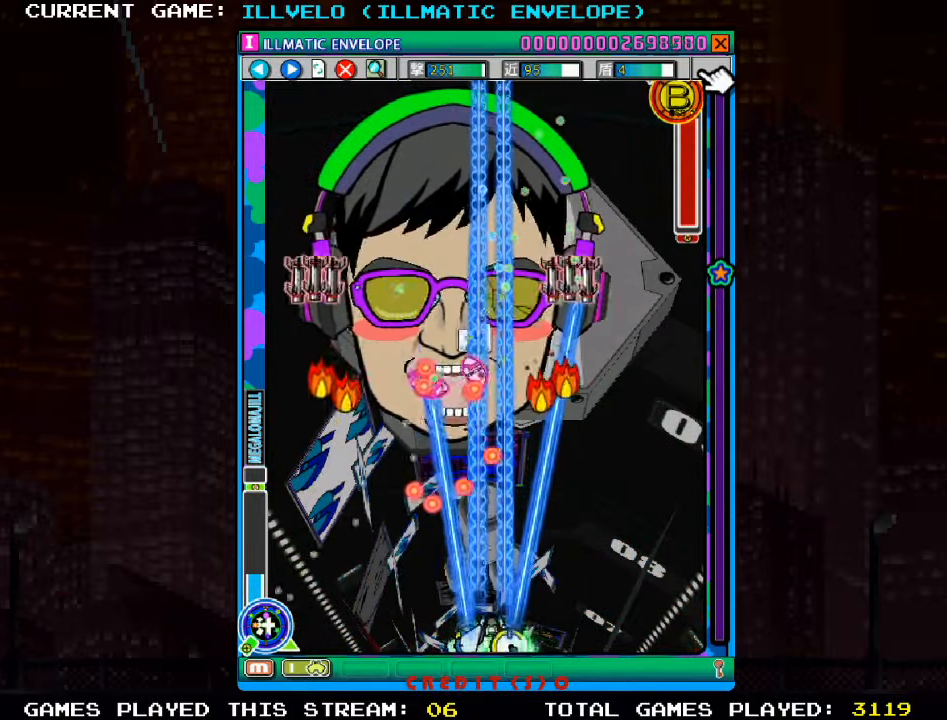
{"dt_ms": 500, "buttons": ["SQUARE"], "left_stick": "center", "events": [[33, "left_stick", "right"], [166, "left_stick", "center"]]}
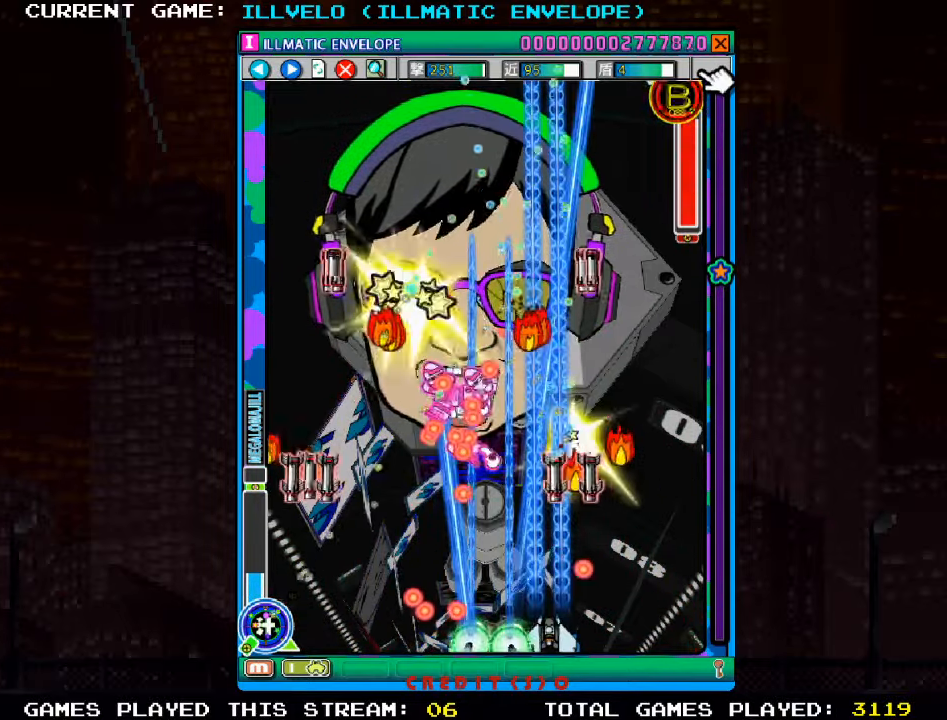
{"dt_ms": 500, "buttons": ["SQUARE"], "left_stick": "center", "events": [[150, "left_stick", "left"], [250, "left_stick", "center"]]}
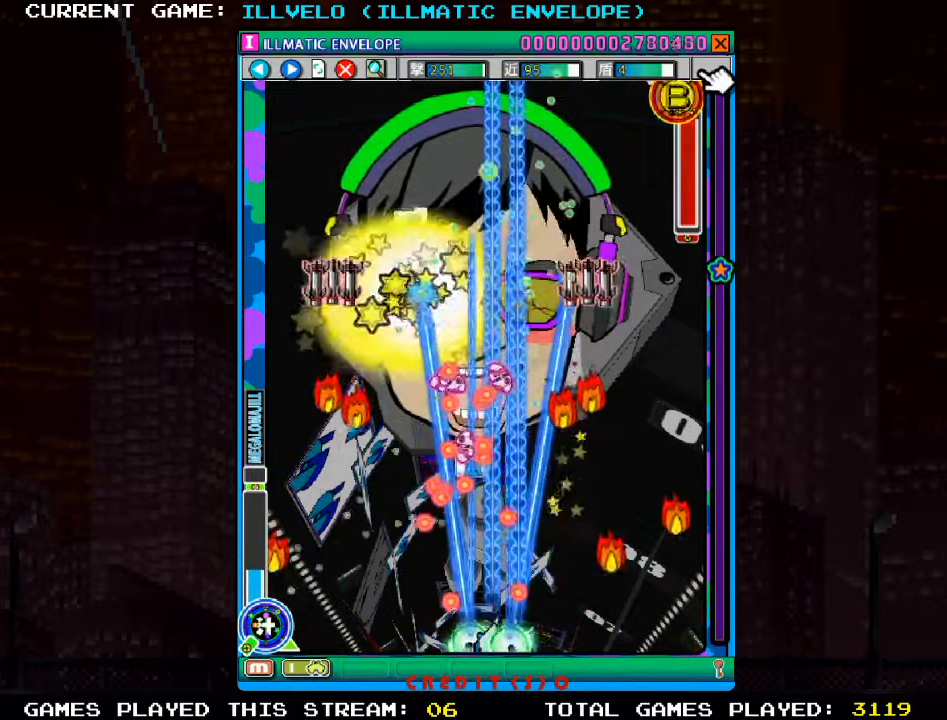
{"dt_ms": 500, "buttons": ["SQUARE"], "left_stick": "center", "events": []}
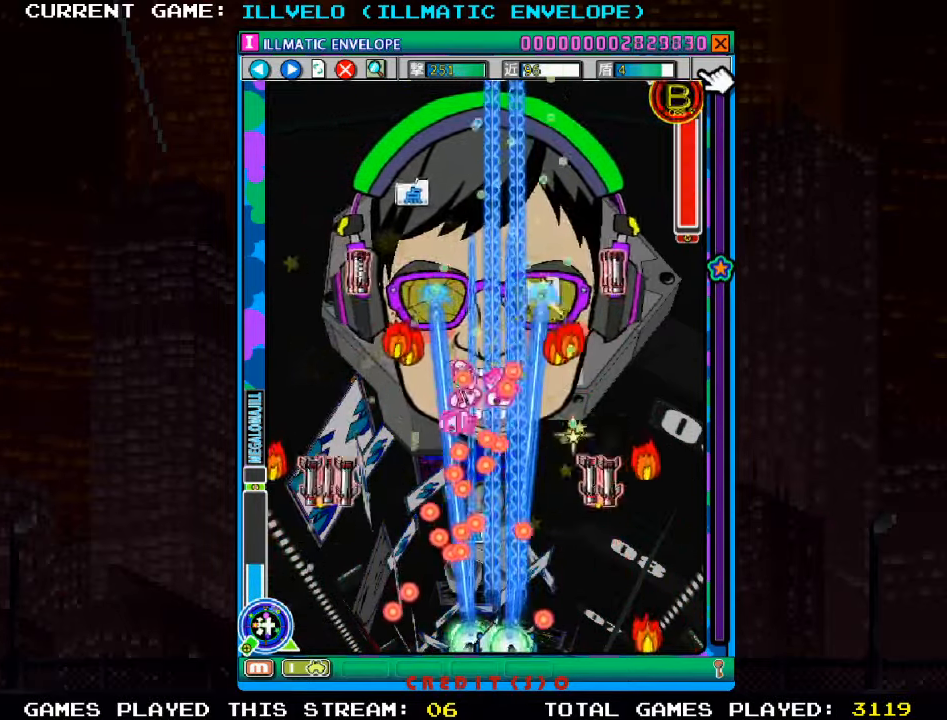
{"dt_ms": 500, "buttons": ["SQUARE"], "left_stick": "center", "events": [[350, "left_stick", "right"], [433, "left_stick", "center"]]}
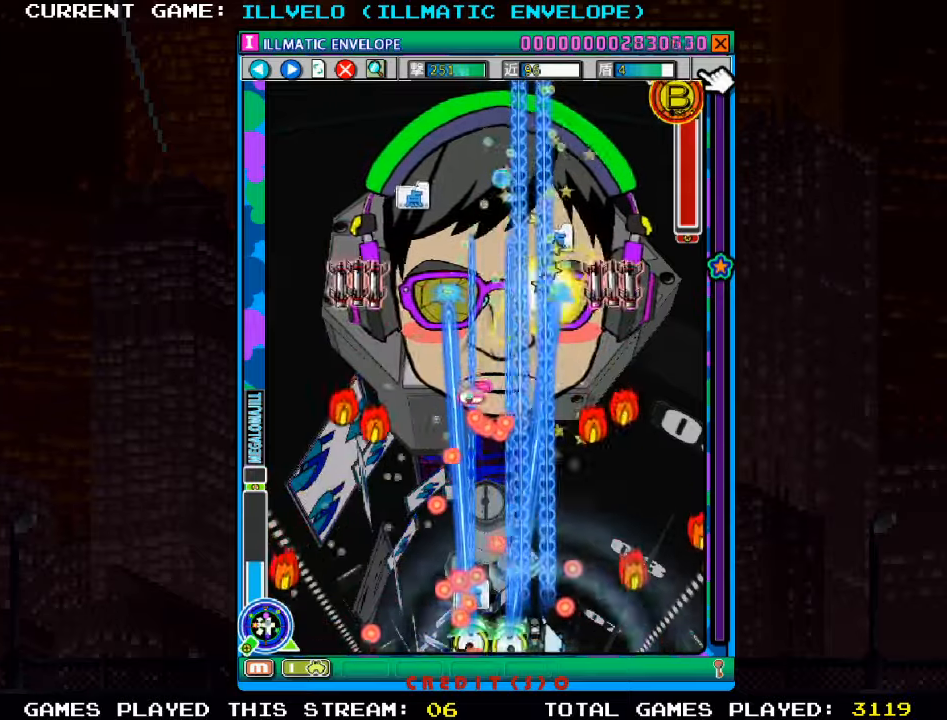
{"dt_ms": 500, "buttons": ["SQUARE"], "left_stick": "center", "events": []}
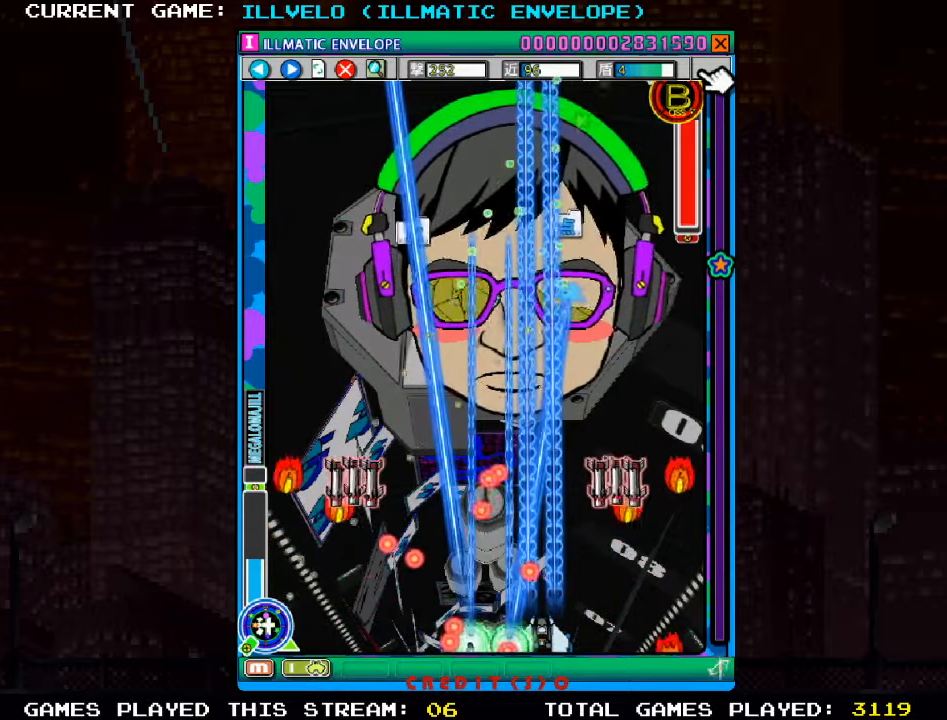
{"dt_ms": 500, "buttons": ["SQUARE"], "left_stick": "right", "events": [[167, "left_stick", "left"], [267, "left_stick", "center"], [417, "left_stick", "right"]]}
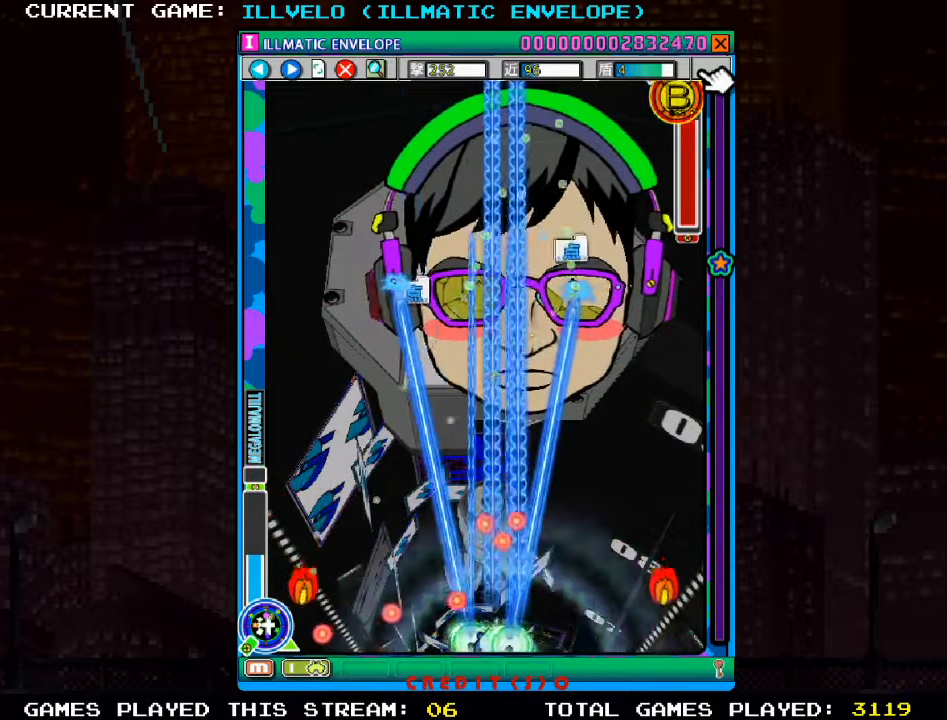
{"dt_ms": 500, "buttons": ["SQUARE"], "left_stick": "up-left"}
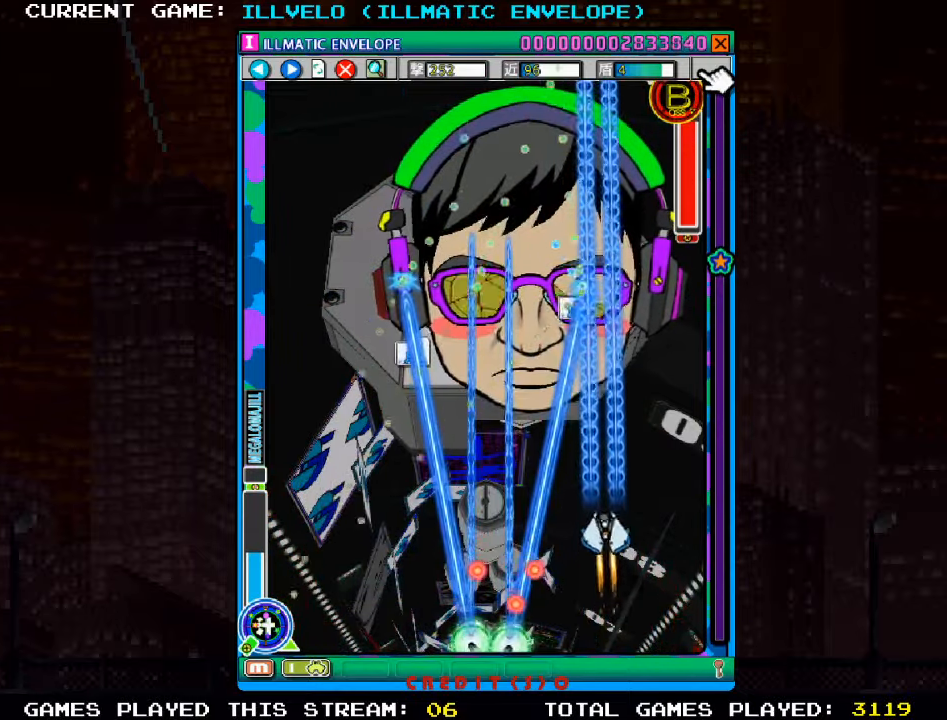
{"dt_ms": 500, "buttons": ["SQUARE"], "left_stick": "left", "events": [[117, "left_stick", "center"], [233, "left_stick", "down"], [383, "left_stick", "left"]]}
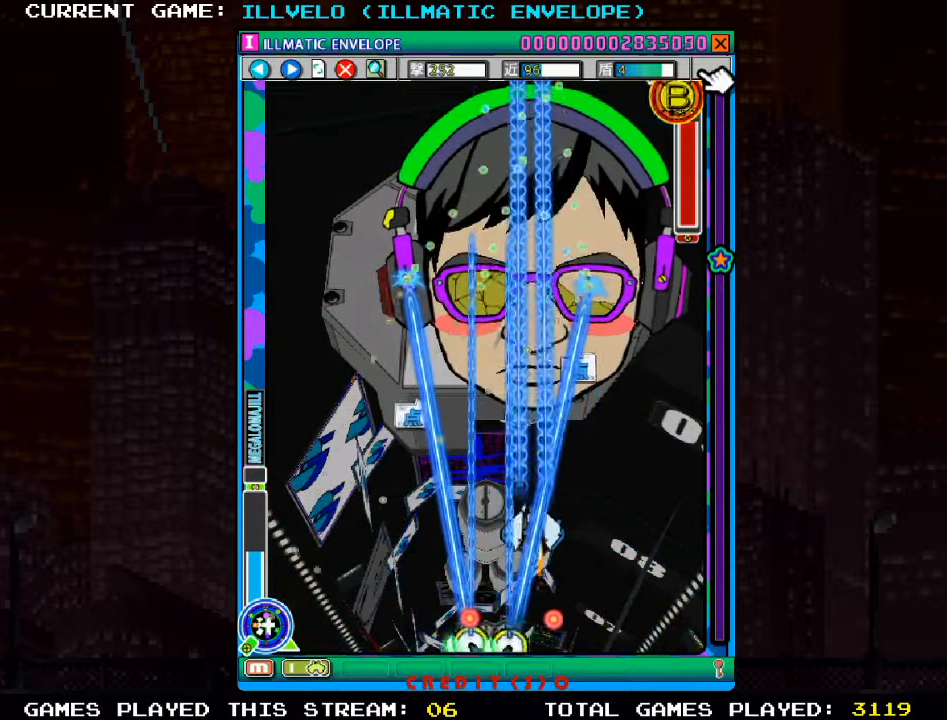
{"dt_ms": 500, "buttons": ["SQUARE"], "left_stick": "center", "events": [[17, "left_stick", "center"], [167, "left_stick", "right"], [300, "left_stick", "center"]]}
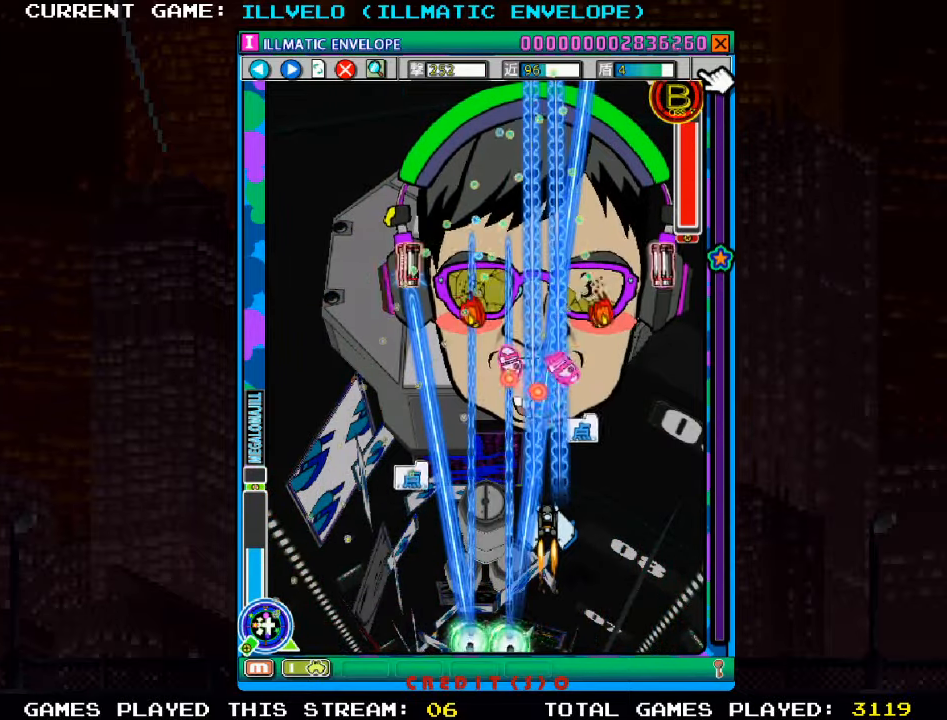
{"dt_ms": 500, "buttons": ["SQUARE"], "left_stick": "down", "events": [[167, "left_stick", "right"], [283, "left_stick", "center"], [500, "left_stick", "down"]]}
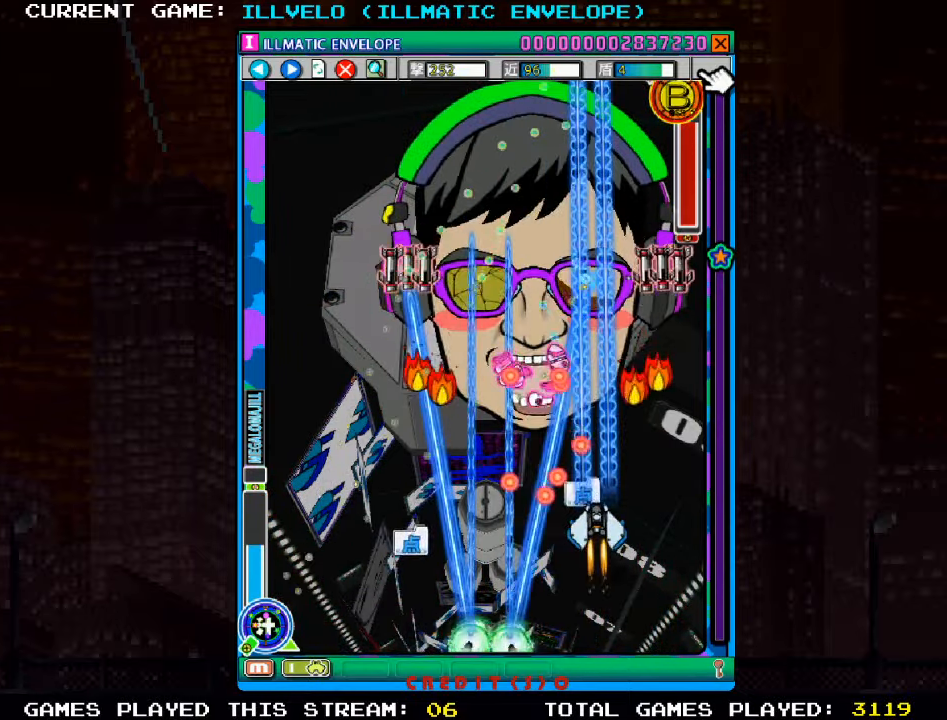
{"dt_ms": 1000, "buttons": ["SQUARE"], "left_stick": "center"}
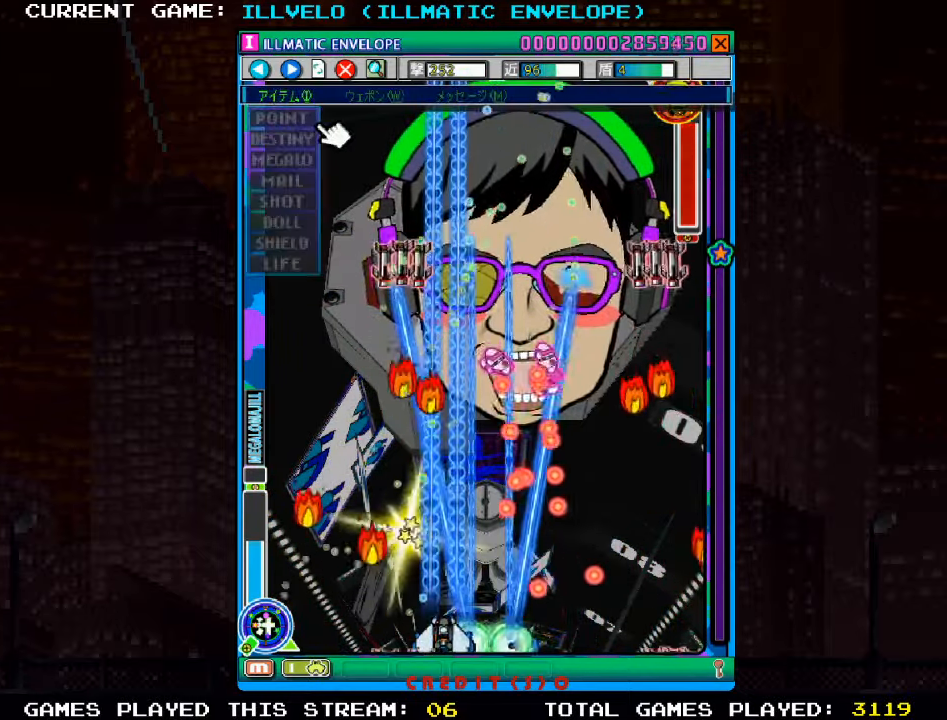
{"dt_ms": 500, "buttons": ["SQUARE"], "left_stick": "up", "events": [[300, "left_stick", "left"], [383, "left_stick", "center"], [483, "left_stick", "up"]]}